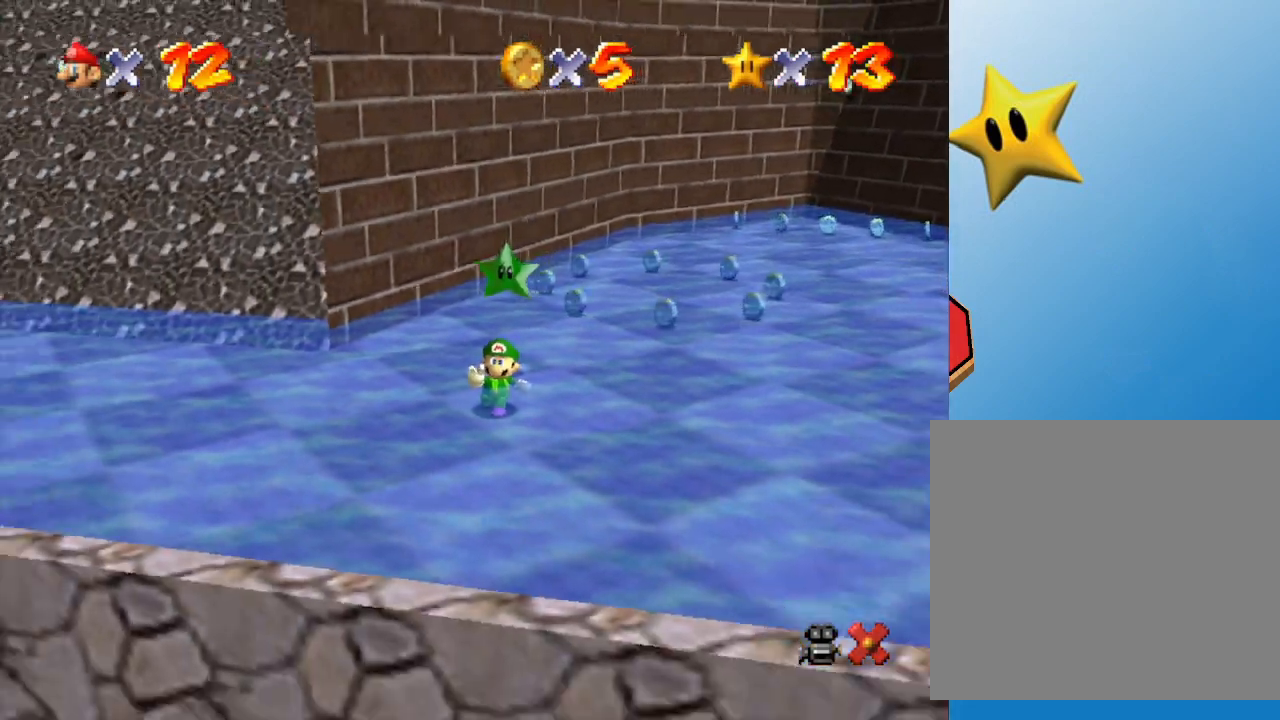
Gameplay with a controller (Nintendo layout); each line is a JSON object with the inputs held at the frame after it. "events" lists button and stick changes between this image and that frame as [ms after this image, input, new state], when the widget could be followed in between. Not read: L3 R3.
{"buttons": ["A"], "left_stick": "center", "events": [[83, "A", "down"], [183, "A", "up"], [433, "A", "down"]]}
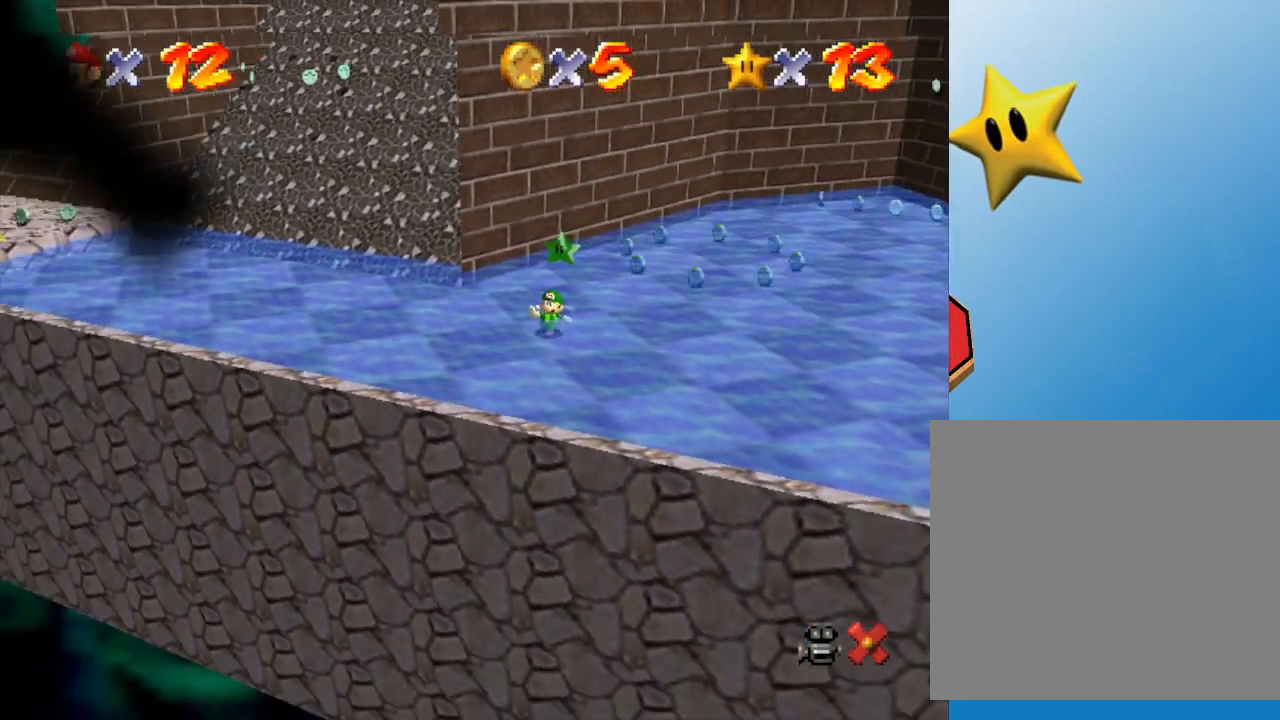
{"buttons": [], "left_stick": "center", "events": [[33, "A", "up"], [100, "A", "down"], [200, "A", "up"], [467, "A", "down"], [500, "A", "up"]]}
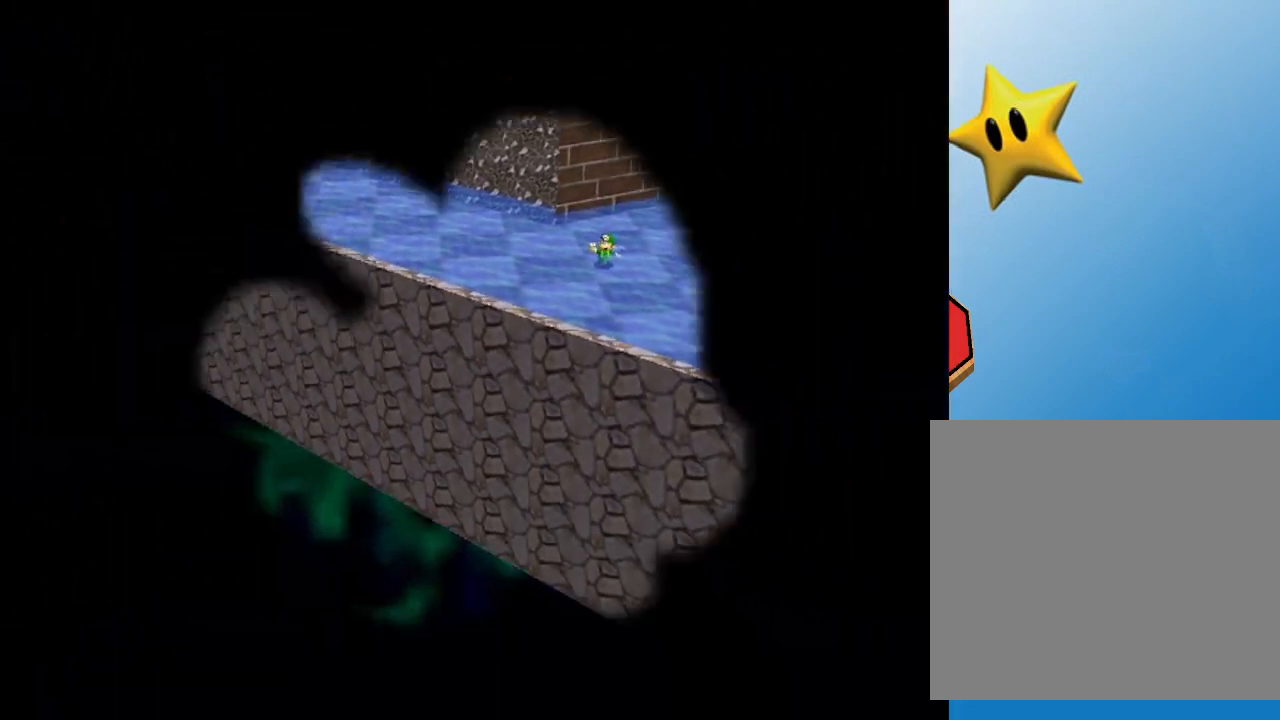
{"buttons": [], "left_stick": "center", "events": [[183, "A", "down"], [283, "A", "up"]]}
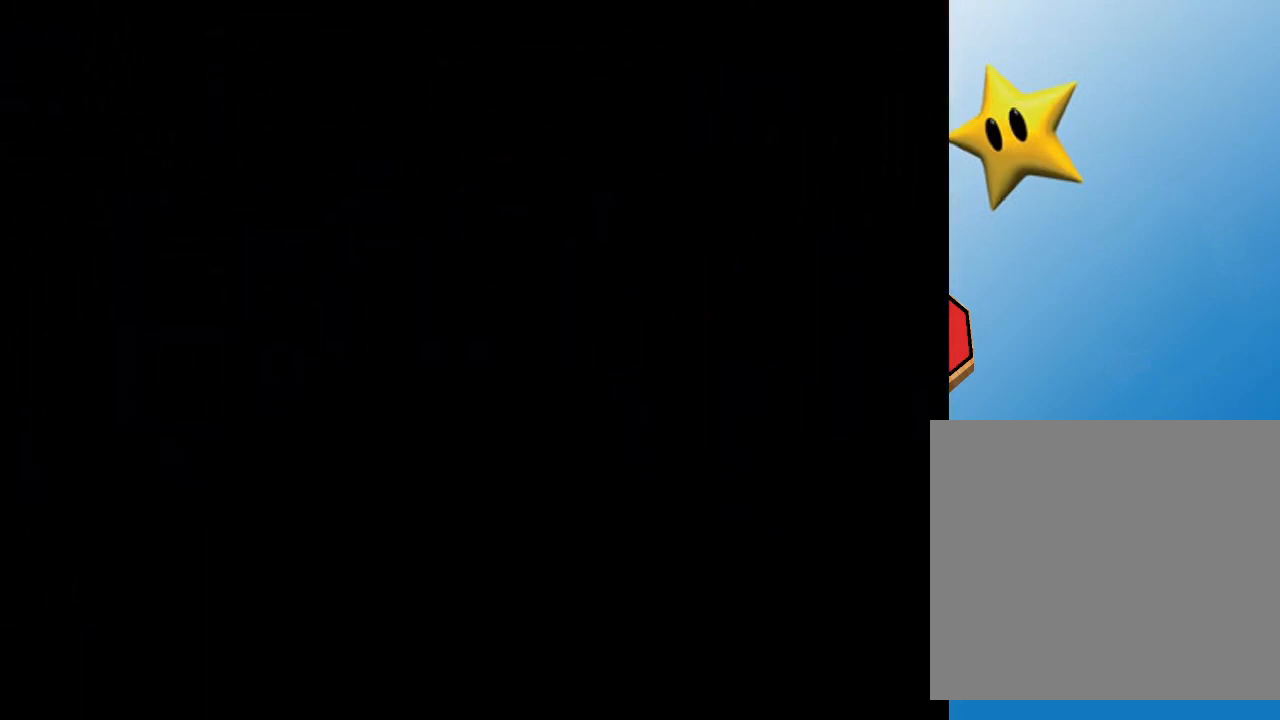
{"buttons": [], "left_stick": "center", "events": []}
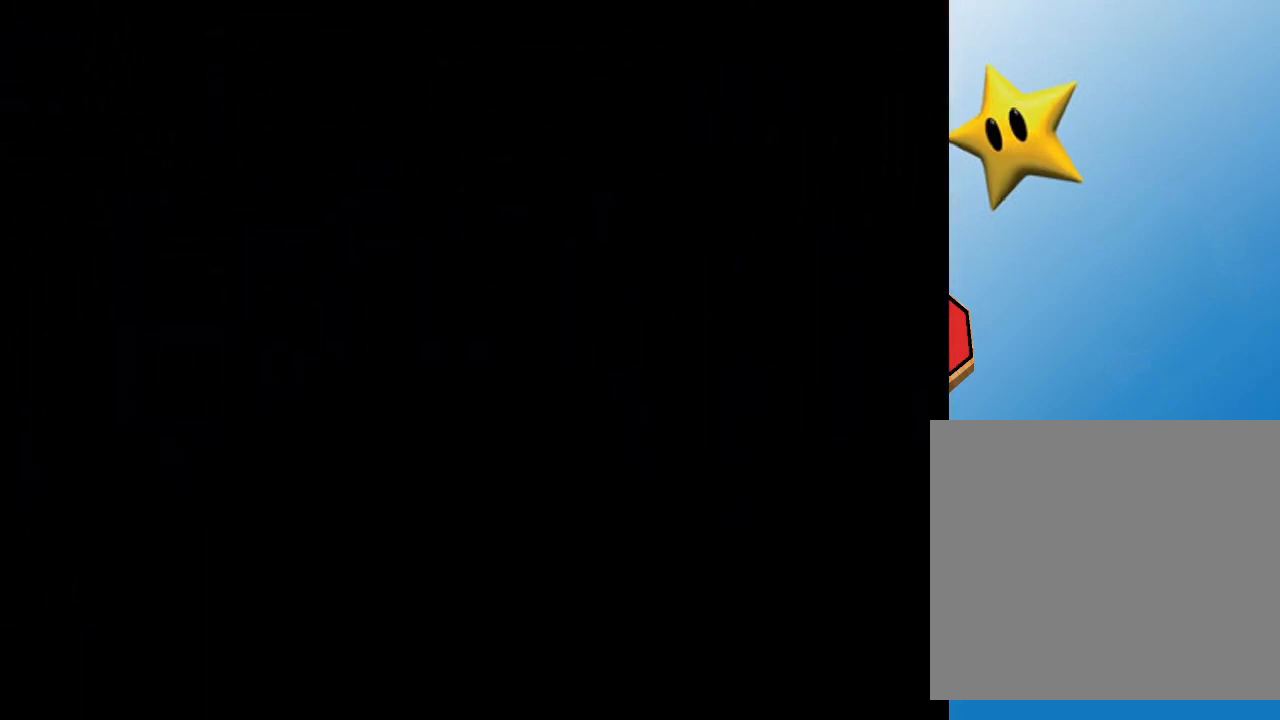
{"buttons": ["A"], "left_stick": "center", "events": [[300, "A", "down"], [400, "A", "up"], [483, "A", "down"]]}
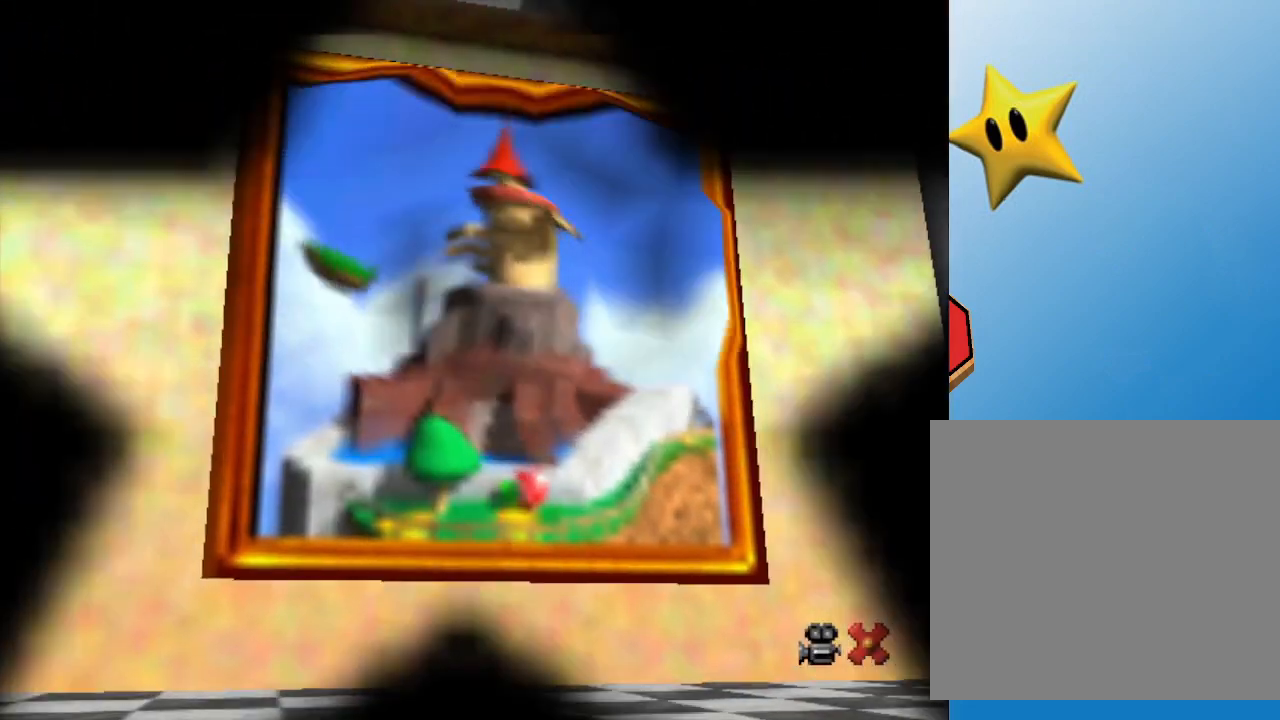
{"buttons": [], "left_stick": "center", "events": [[100, "A", "up"], [250, "A", "down"], [317, "A", "up"], [400, "A", "down"], [500, "A", "up"]]}
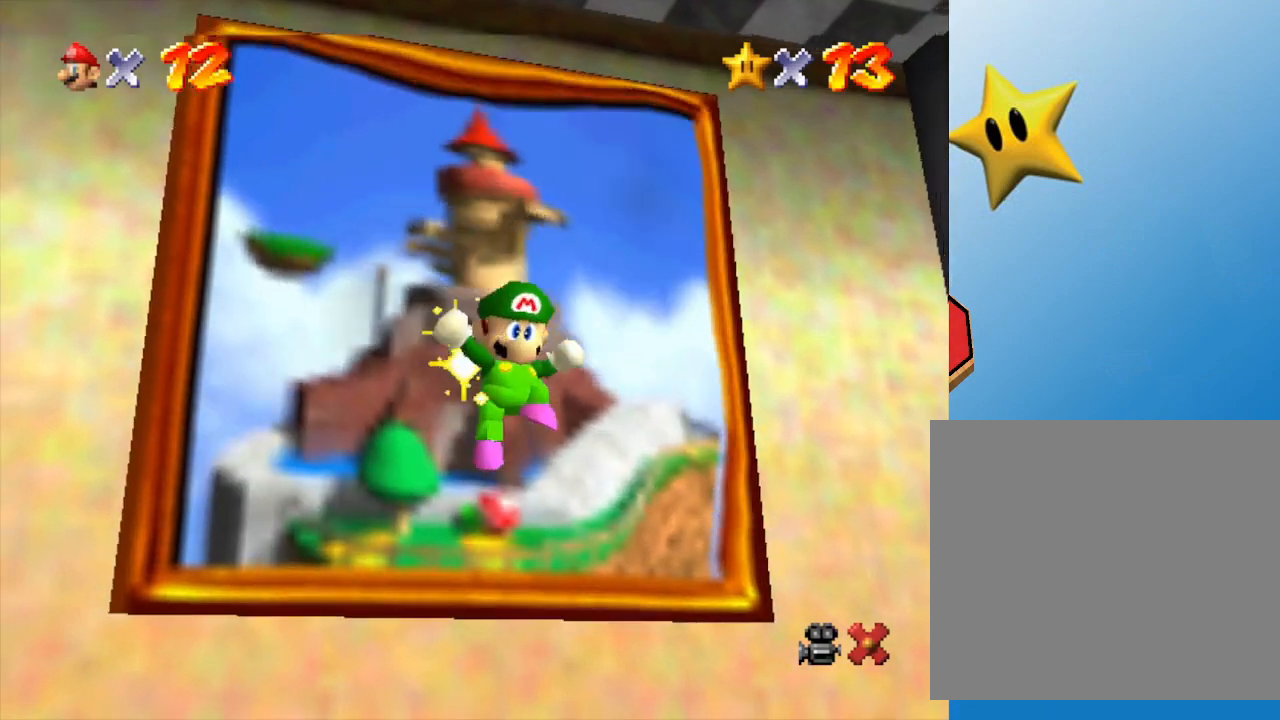
{"buttons": ["A"], "left_stick": "center", "events": [[67, "A", "down"], [167, "A", "up"], [233, "A", "down"], [283, "A", "up"], [417, "A", "down"]]}
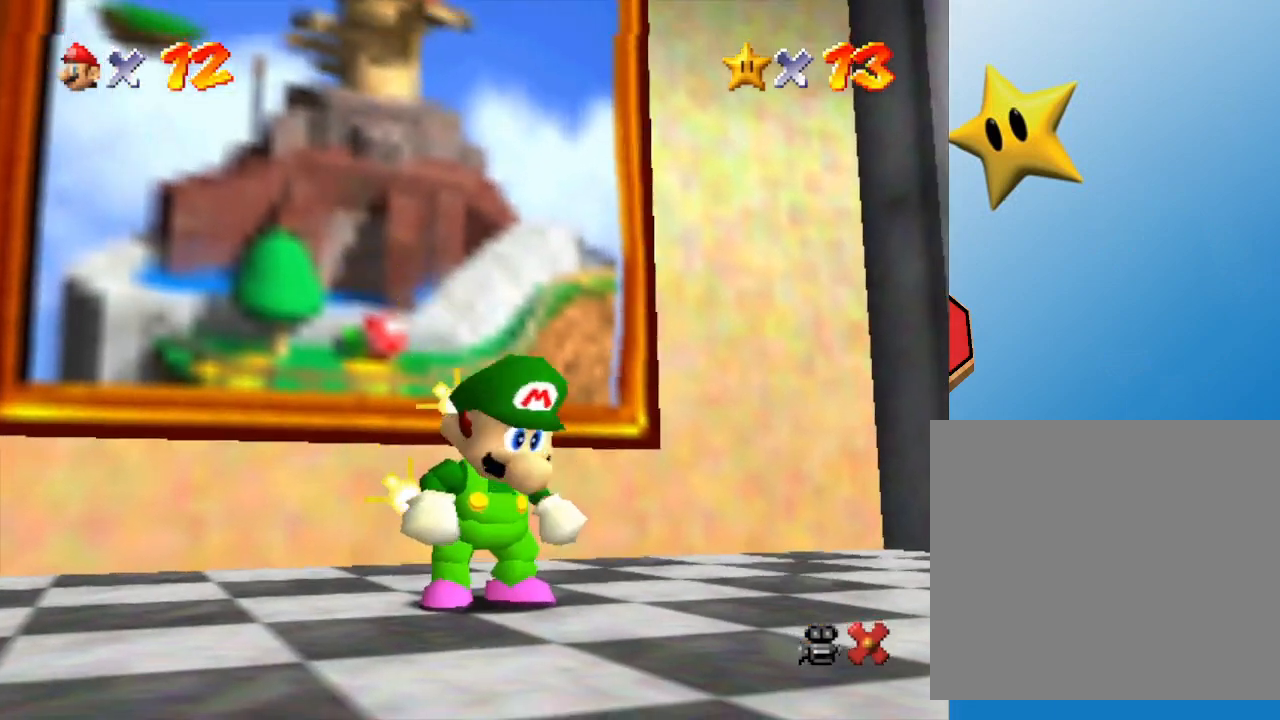
{"buttons": [], "left_stick": "center", "events": [[100, "A", "up"], [283, "A", "down"], [467, "A", "up"]]}
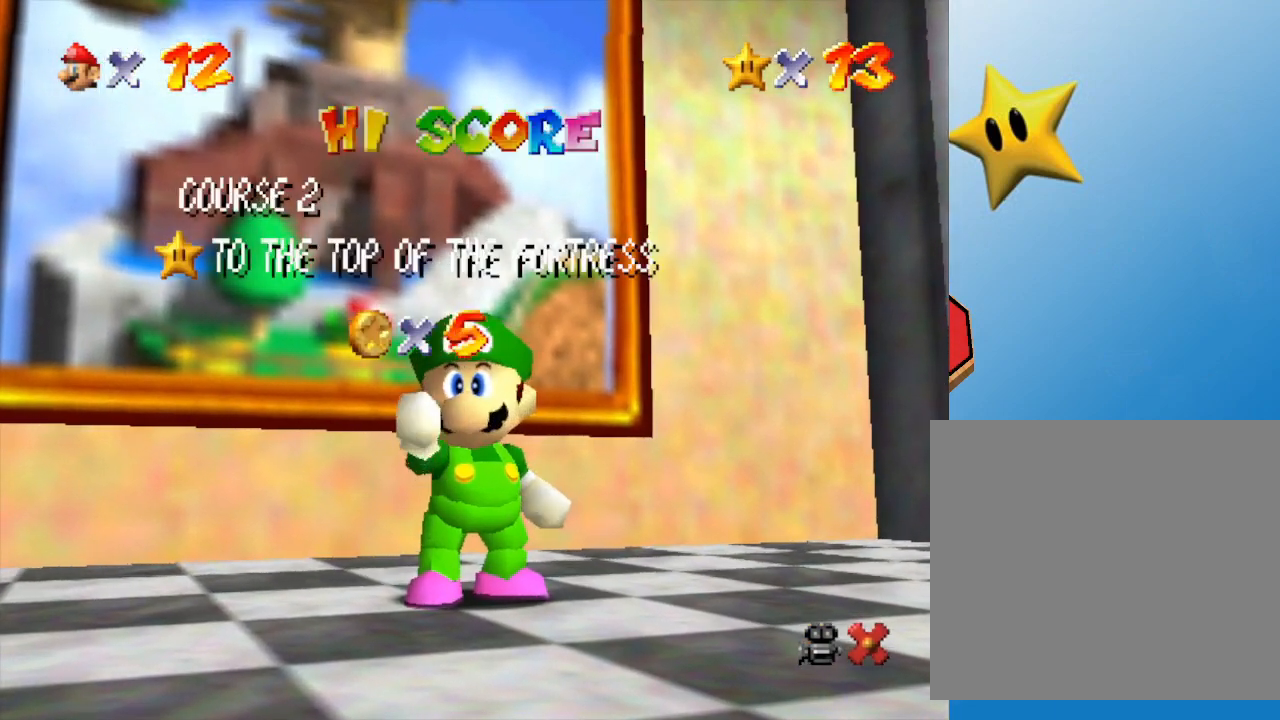
{"buttons": [], "left_stick": "center", "events": []}
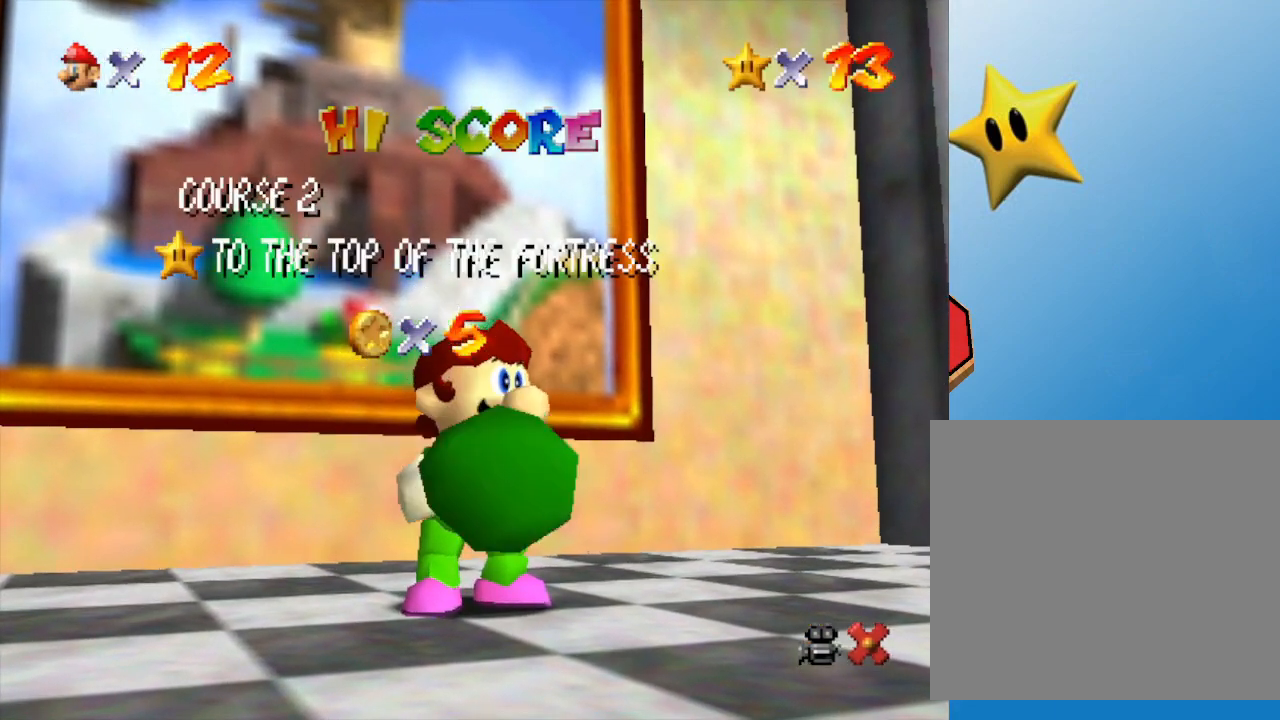
{"buttons": ["A"], "left_stick": "center", "events": [[233, "A", "down"], [383, "A", "up"], [500, "A", "down"]]}
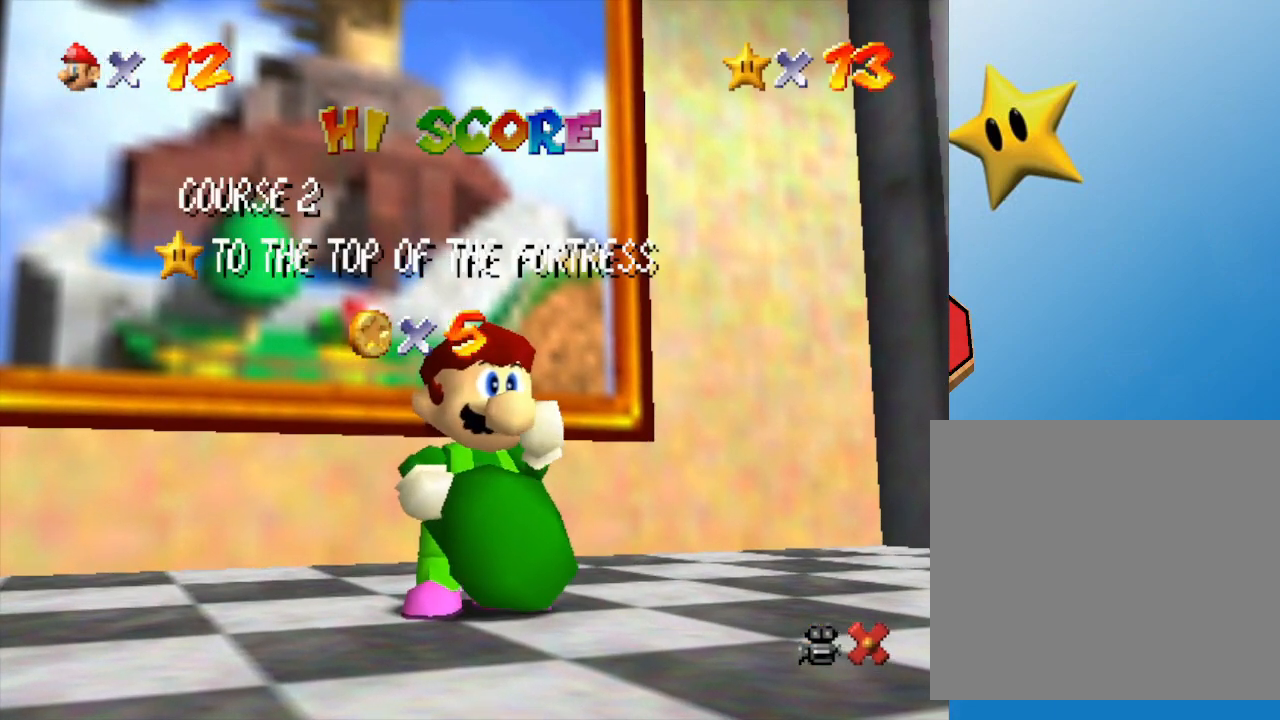
{"buttons": [], "left_stick": "center", "events": [[200, "A", "up"]]}
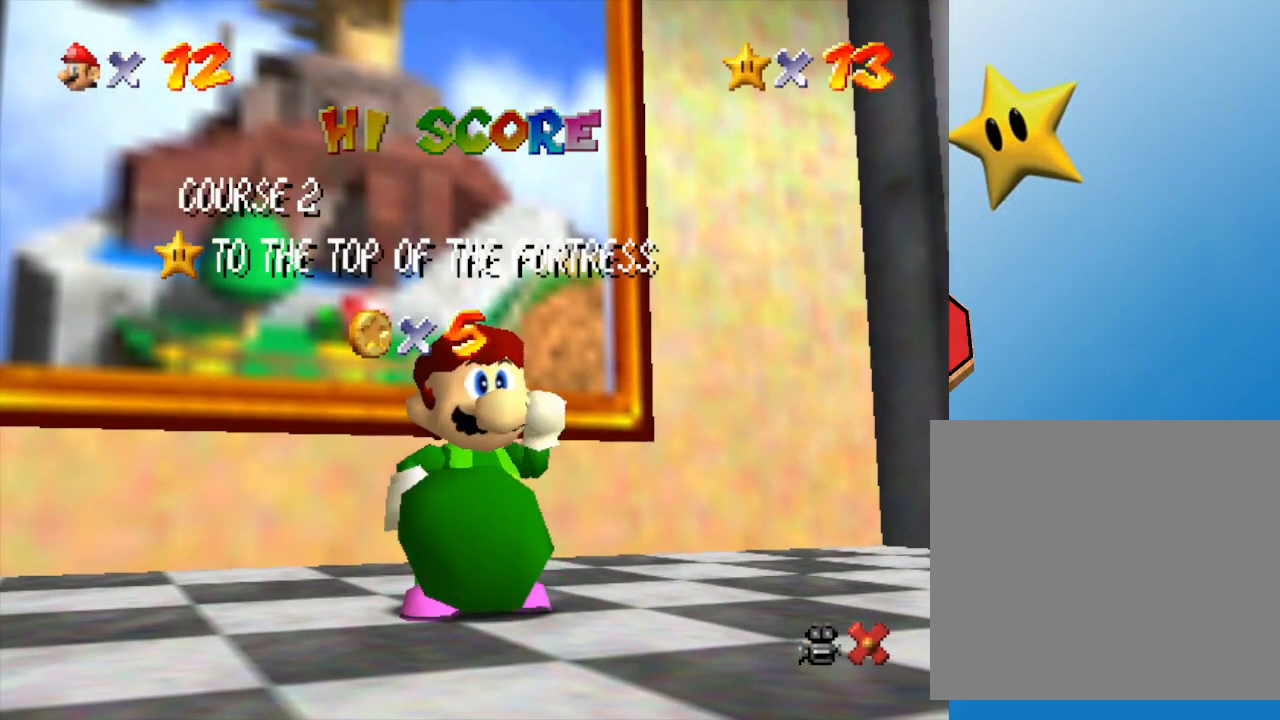
{"buttons": ["A"], "left_stick": "center", "events": [[83, "A", "down"], [267, "A", "up"], [483, "A", "down"]]}
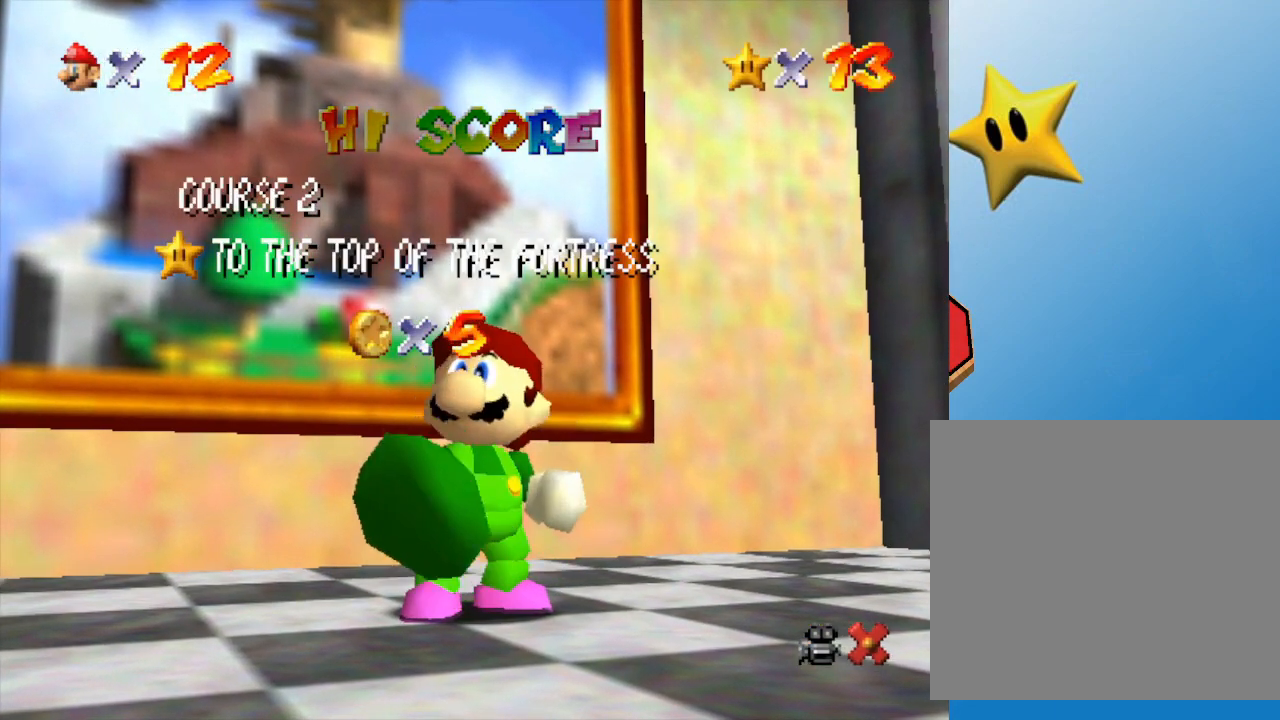
{"buttons": ["A"], "left_stick": "center", "events": [[83, "A", "up"], [233, "A", "down"], [333, "A", "up"], [450, "A", "down"]]}
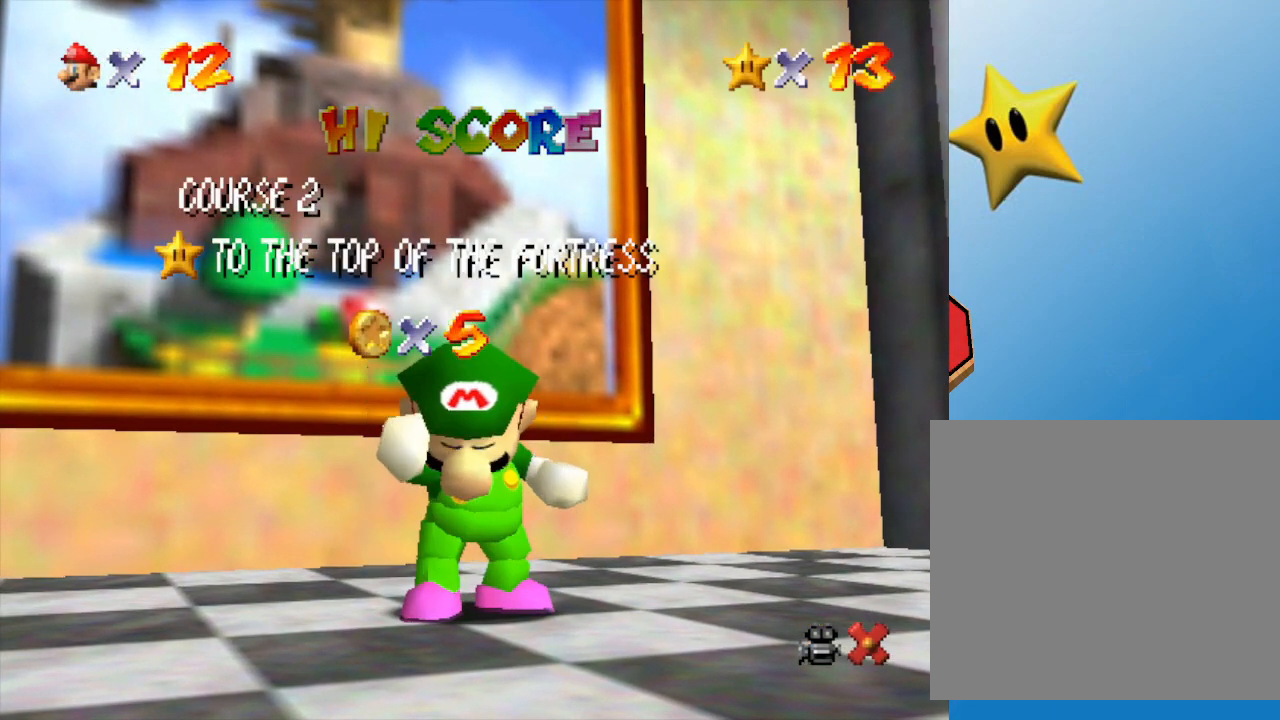
{"buttons": [], "left_stick": "center", "events": [[183, "A", "up"], [250, "A", "down"], [333, "A", "up"], [417, "A", "down"], [450, "A", "up"]]}
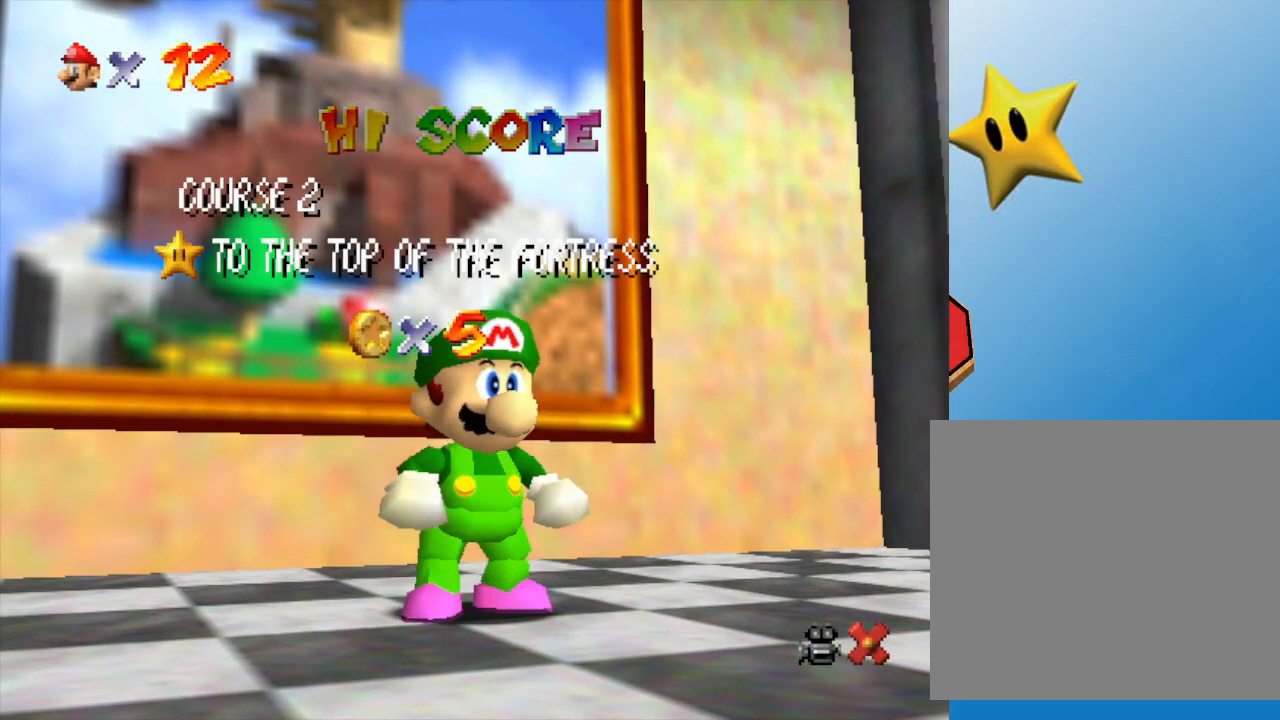
{"buttons": ["A"], "left_stick": "center", "events": [[50, "A", "down"], [83, "A", "up"], [167, "A", "down"], [200, "A", "up"], [333, "A", "down"]]}
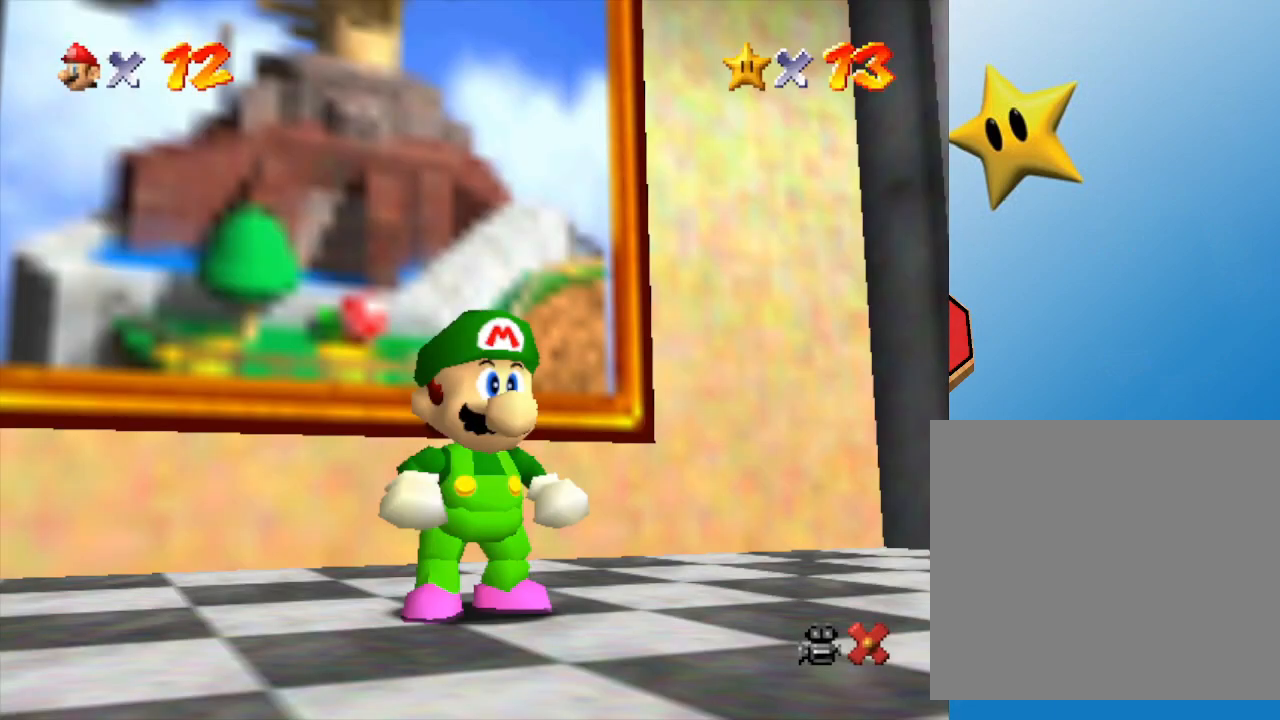
{"buttons": ["A"], "left_stick": "up", "events": [[133, "A", "up"], [217, "left_stick", "up-left"], [383, "A", "down"], [467, "left_stick", "up"]]}
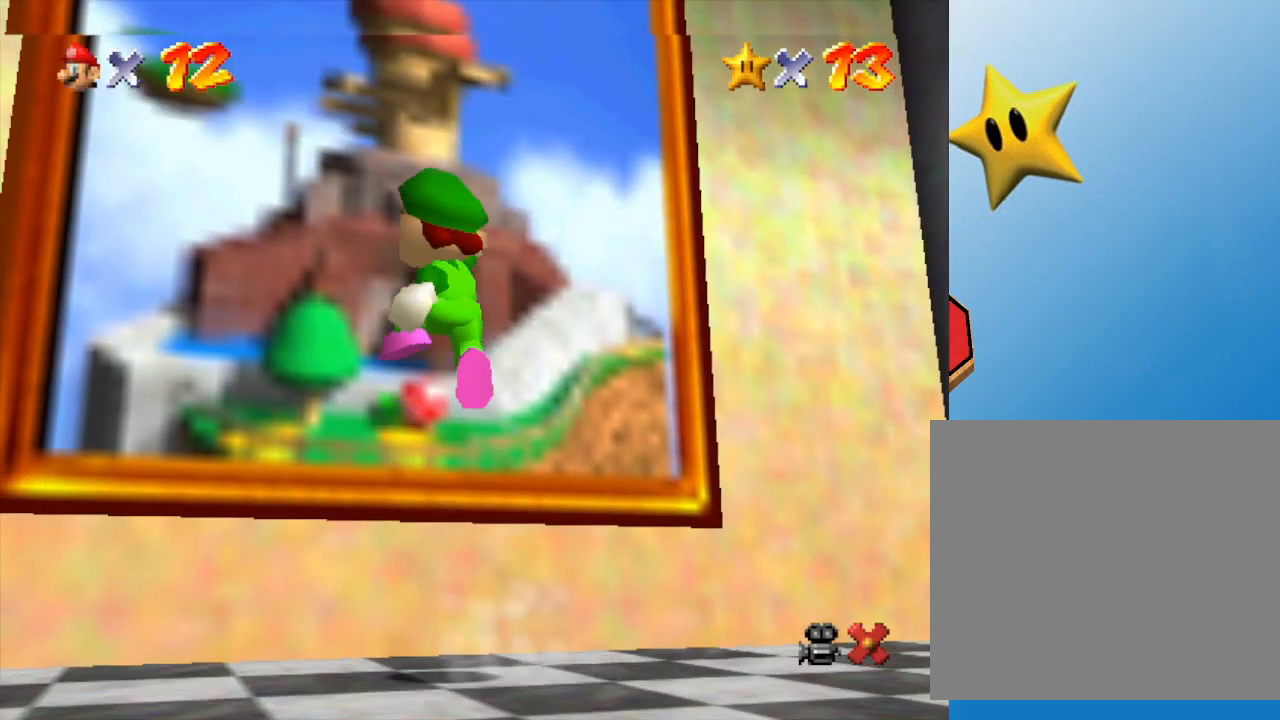
{"buttons": ["A", "B"], "left_stick": "up", "events": [[133, "B", "down"]]}
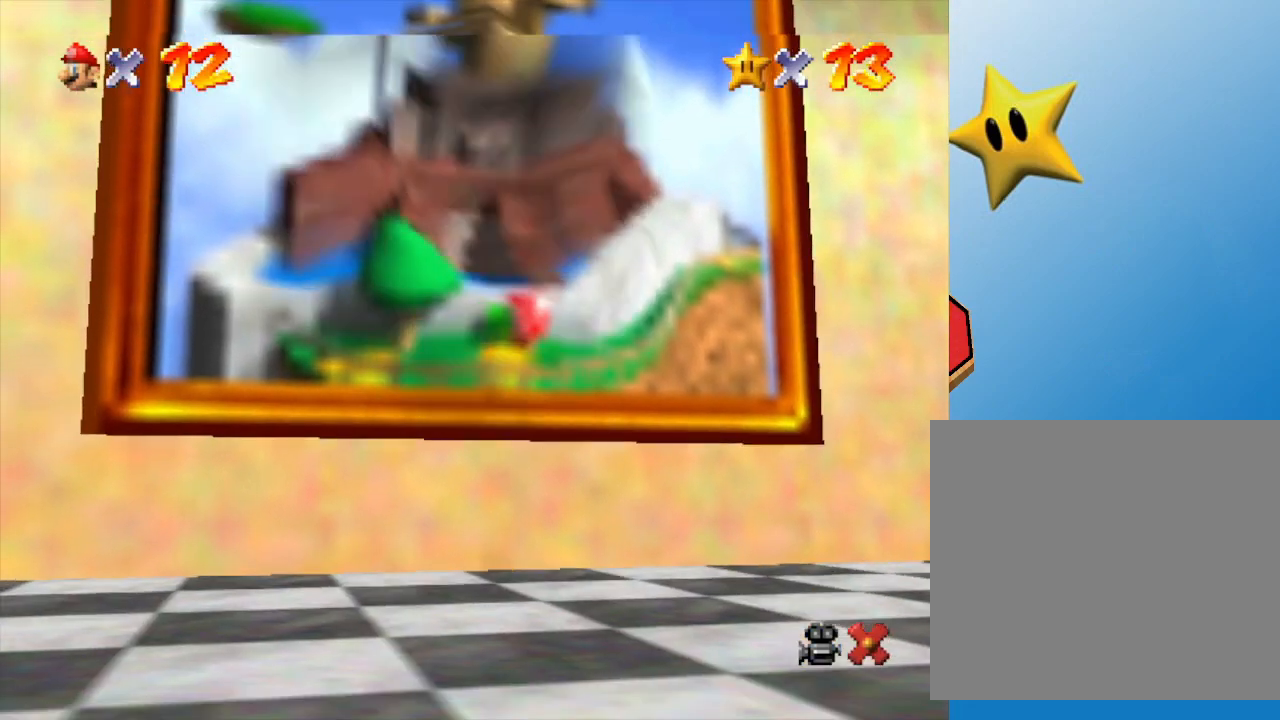
{"buttons": [], "left_stick": "center", "events": [[67, "A", "up"], [150, "B", "up"], [233, "left_stick", "center"]]}
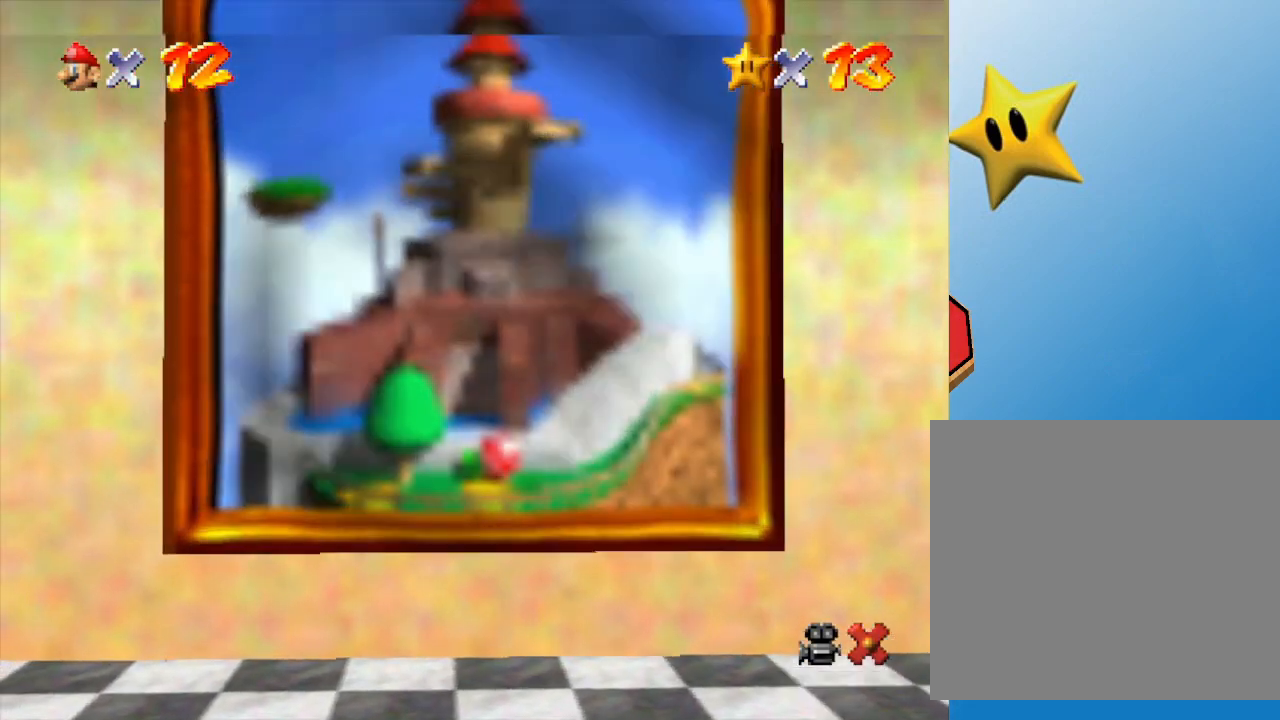
{"buttons": [], "left_stick": "center", "events": []}
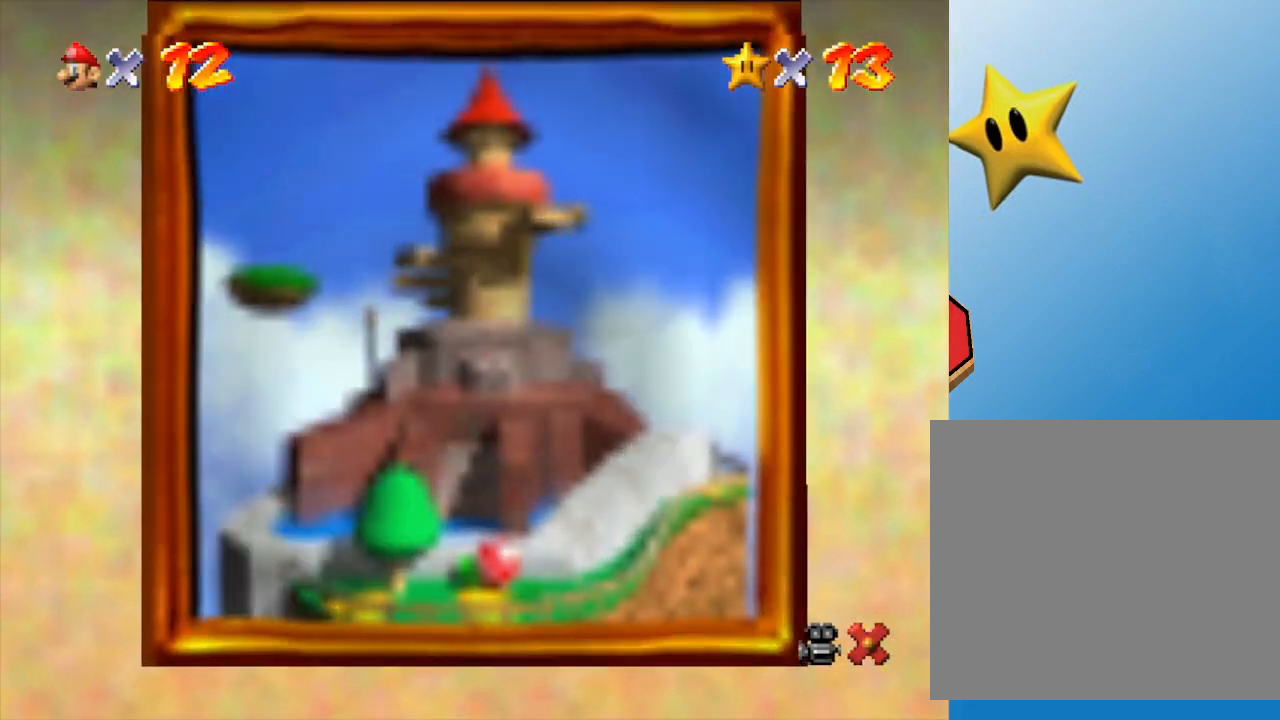
{"buttons": [], "left_stick": "center", "events": []}
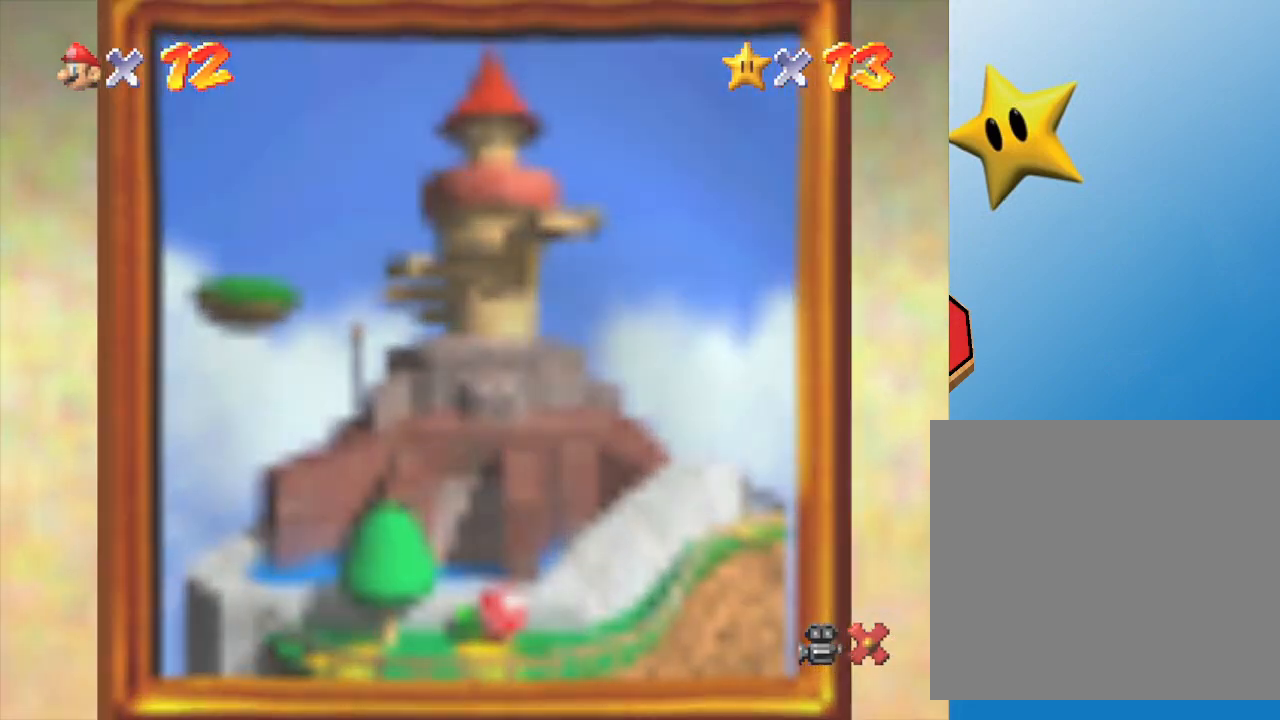
{"buttons": [], "left_stick": "center", "events": []}
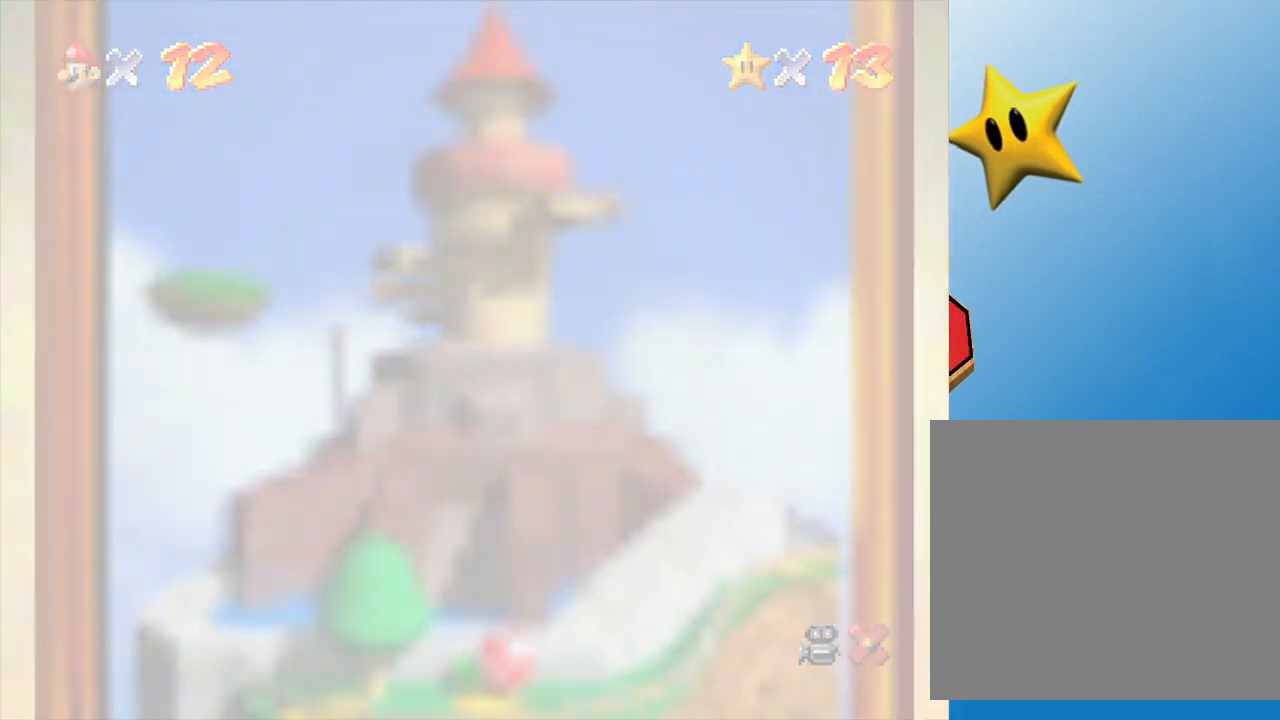
{"buttons": [], "left_stick": "center", "events": []}
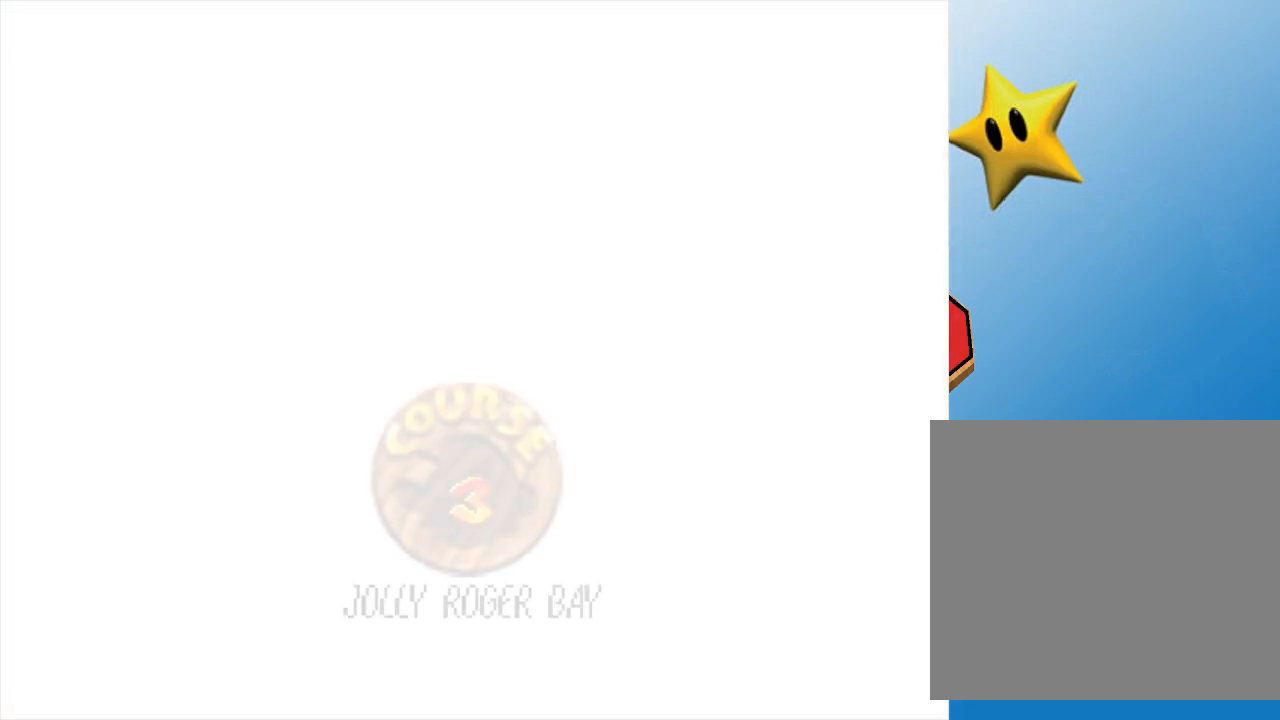
{"buttons": [], "left_stick": "center", "events": []}
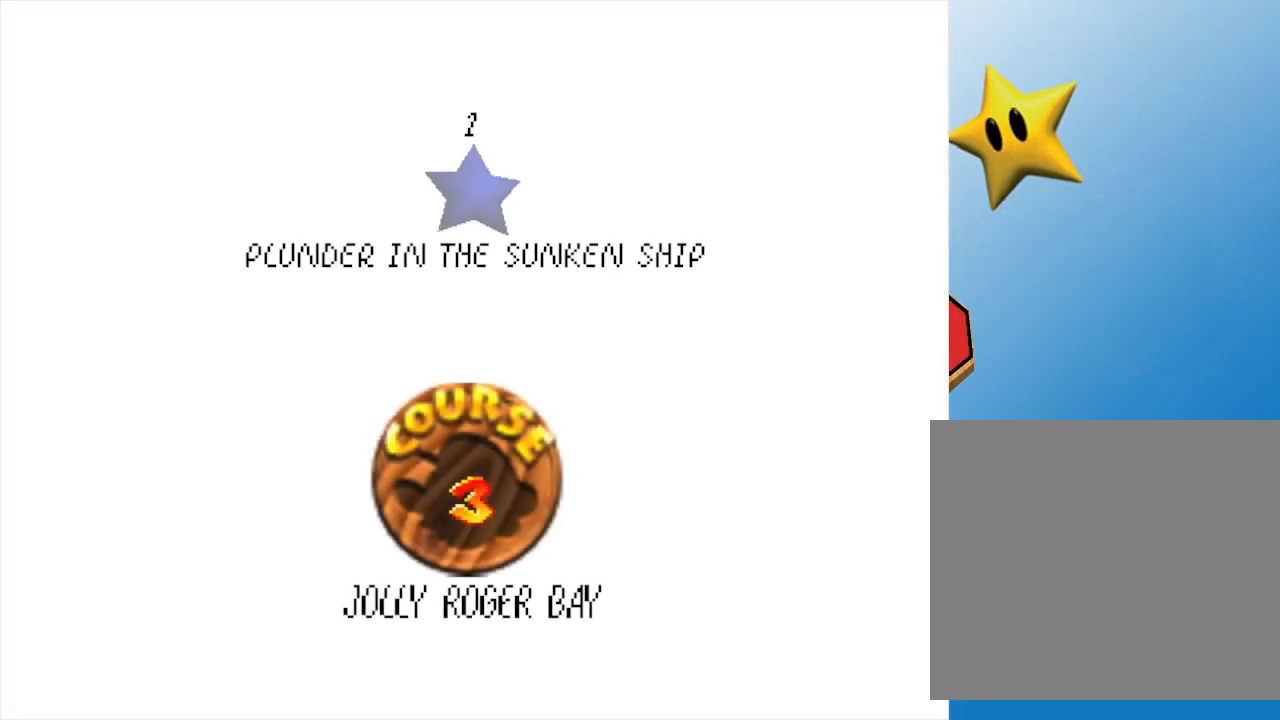
{"buttons": [], "left_stick": "center", "events": [[183, "A", "down"], [333, "A", "up"], [367, "A", "down"], [450, "A", "up"]]}
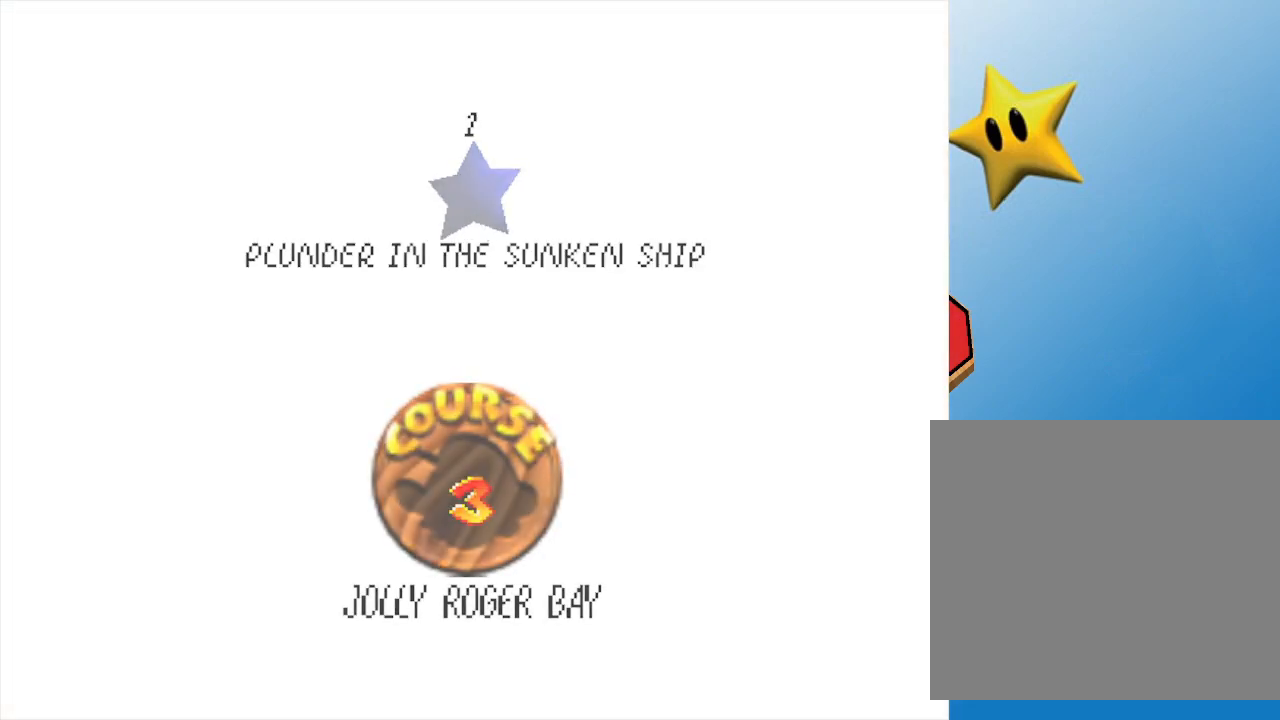
{"buttons": [], "left_stick": "center", "events": [[50, "A", "down"], [150, "A", "up"]]}
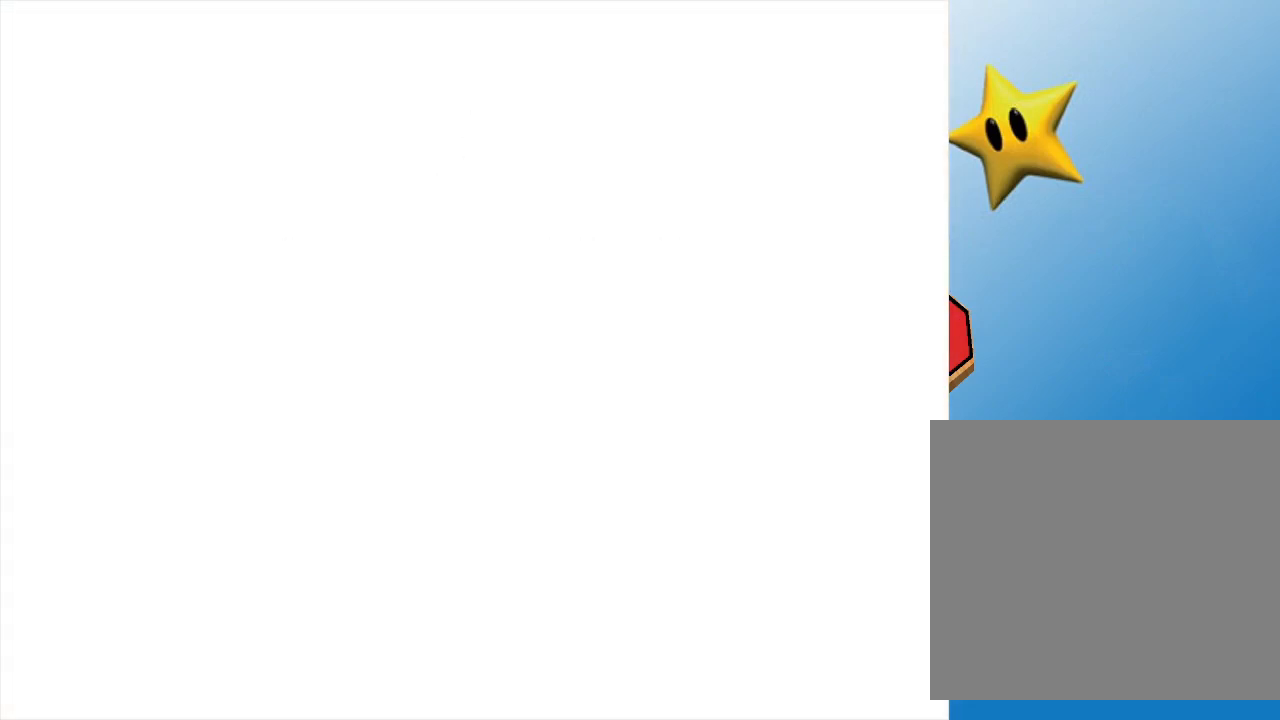
{"buttons": [], "left_stick": "center", "events": []}
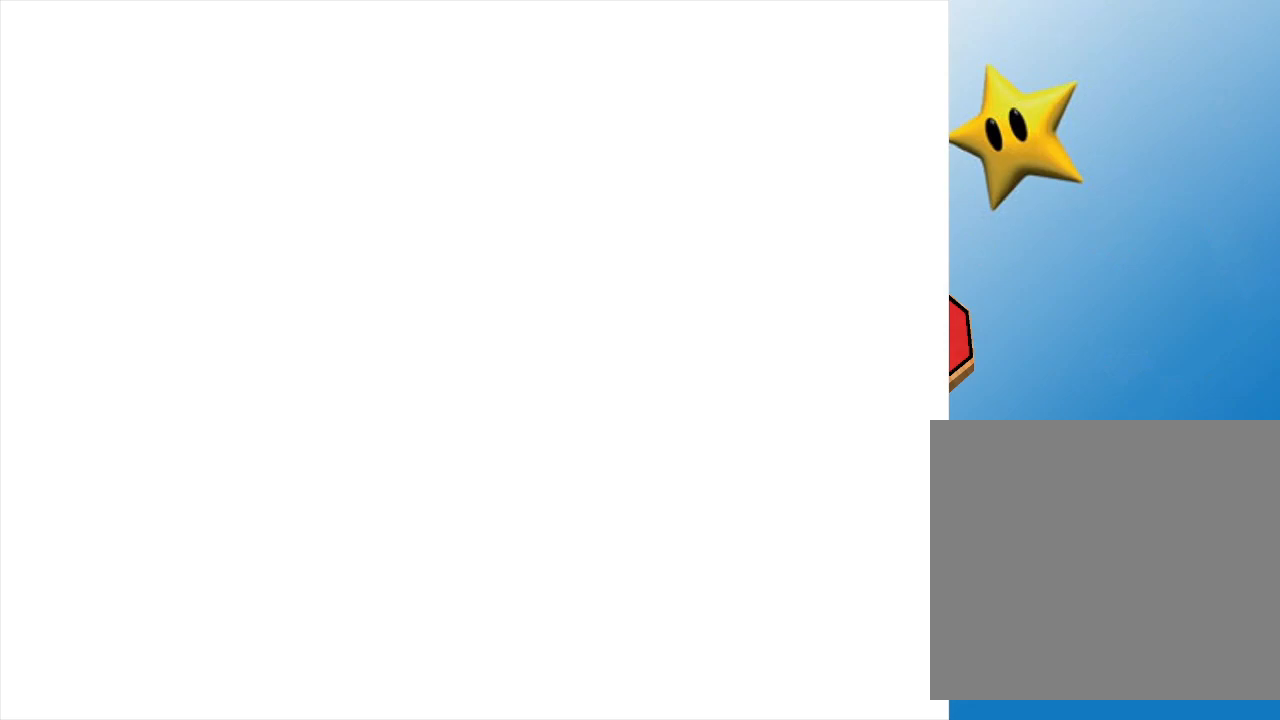
{"buttons": [], "left_stick": "center", "events": []}
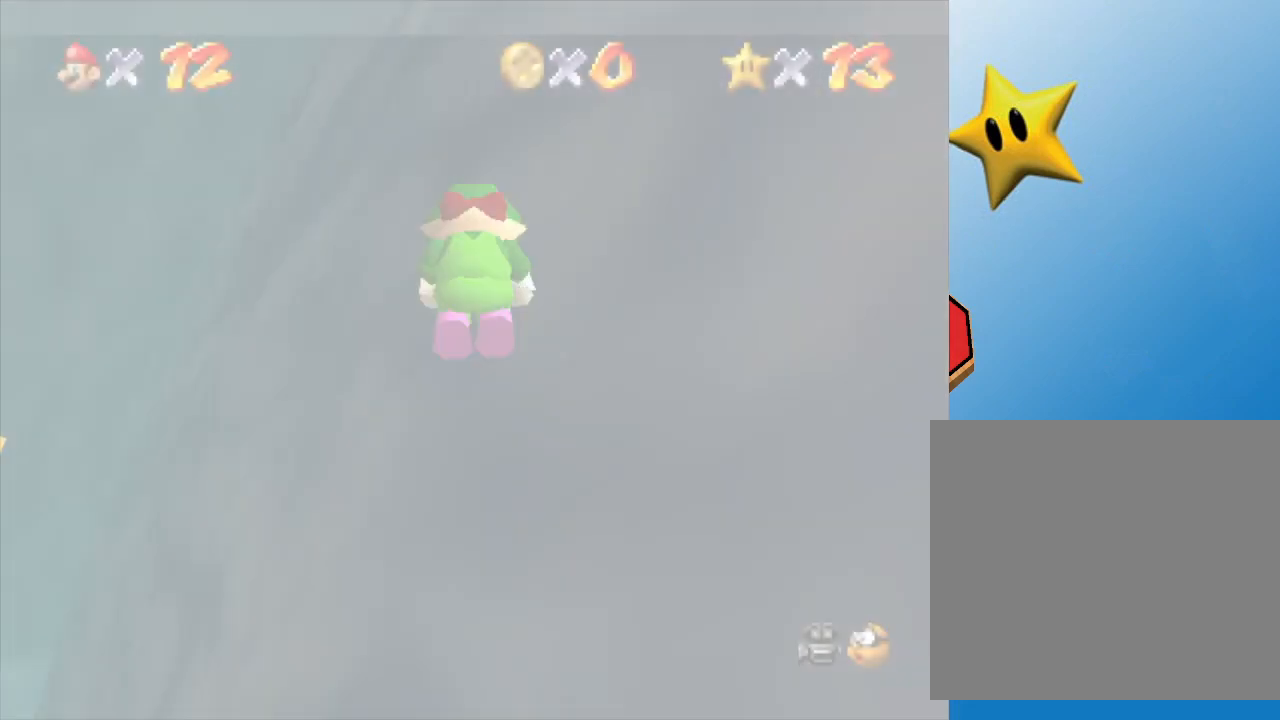
{"buttons": [], "left_stick": "center", "events": []}